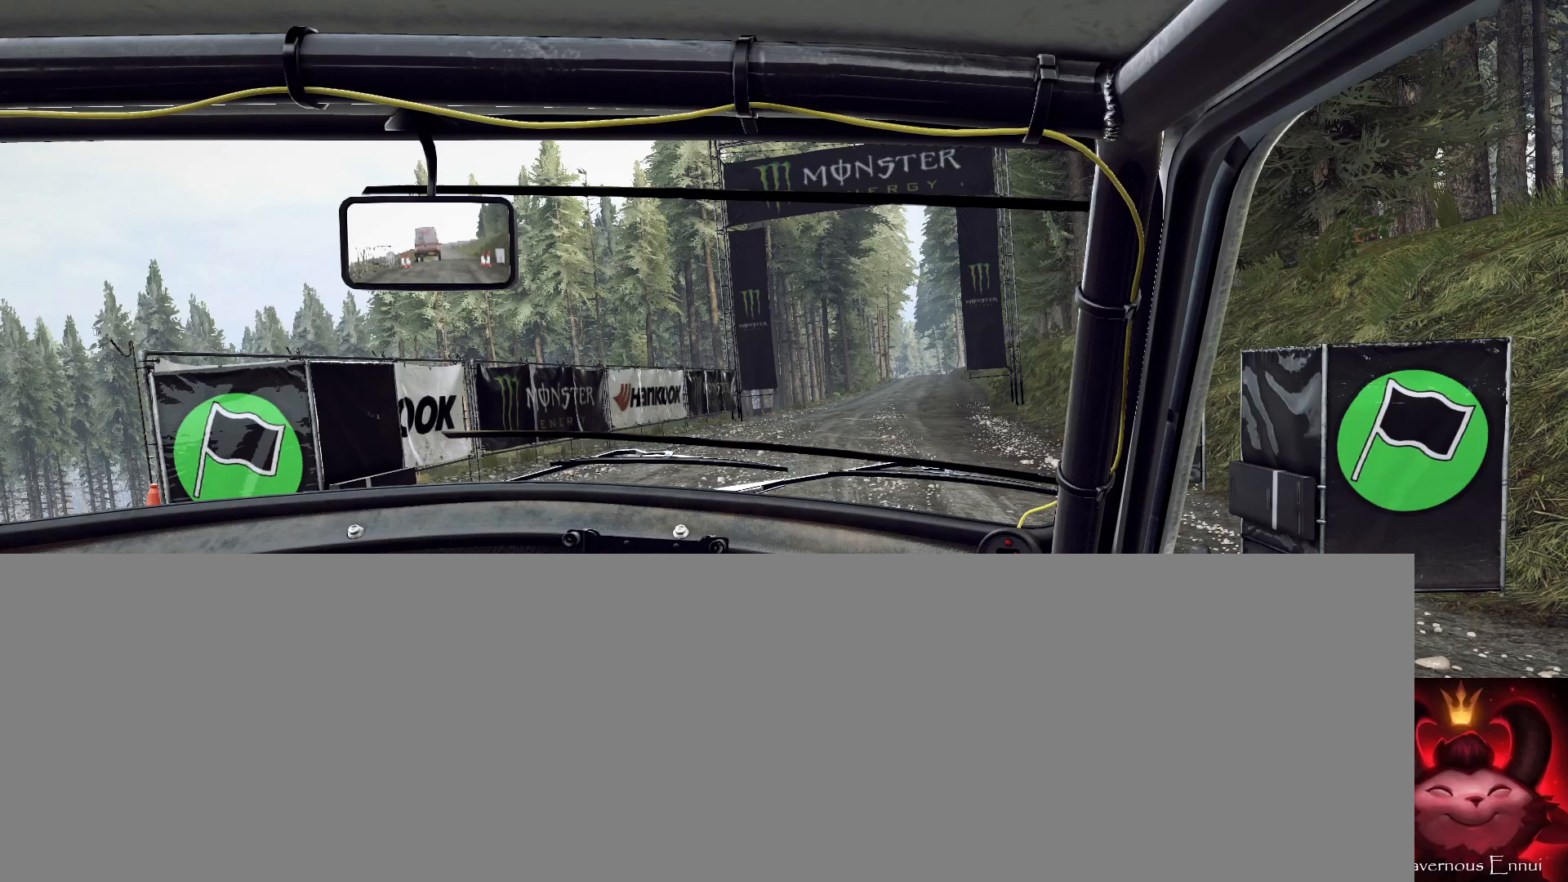
Gameplay with a controller (Xbox layout); each line is a JSON object with the inputs held at the frame after it. "events" lists button and stick changes between this image and that frame as [ms after this image, input, new state], when the widget could be followed in between. Not read: L1 R1.
{"buttons": [], "left_stick": "center", "right_stick": "down", "events": []}
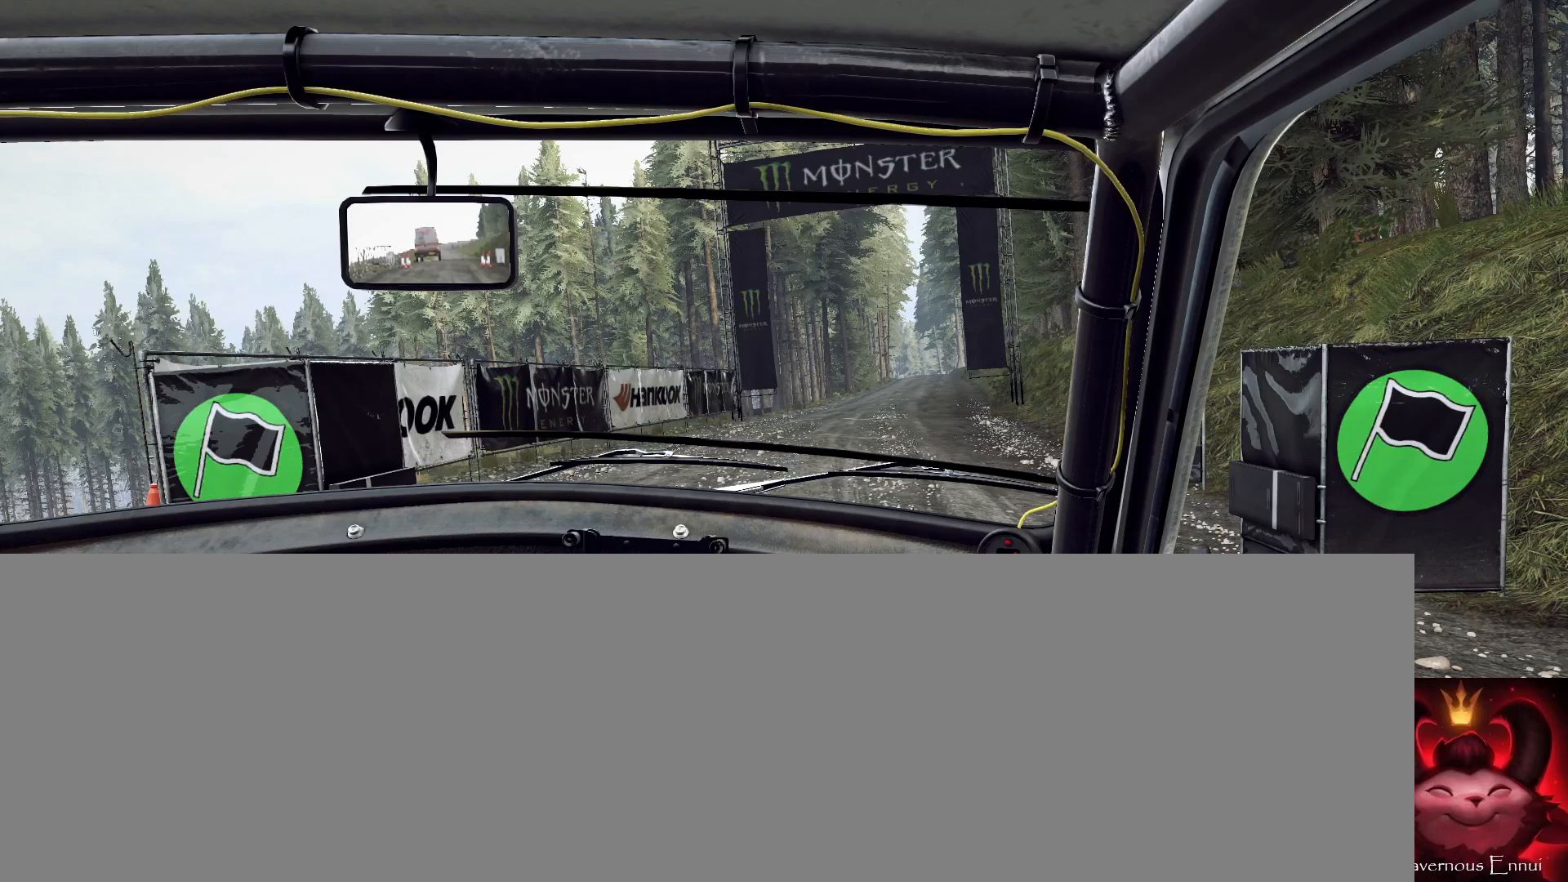
{"buttons": ["R2"], "left_stick": "center", "right_stick": "down", "events": [[467, "R2", "down"]]}
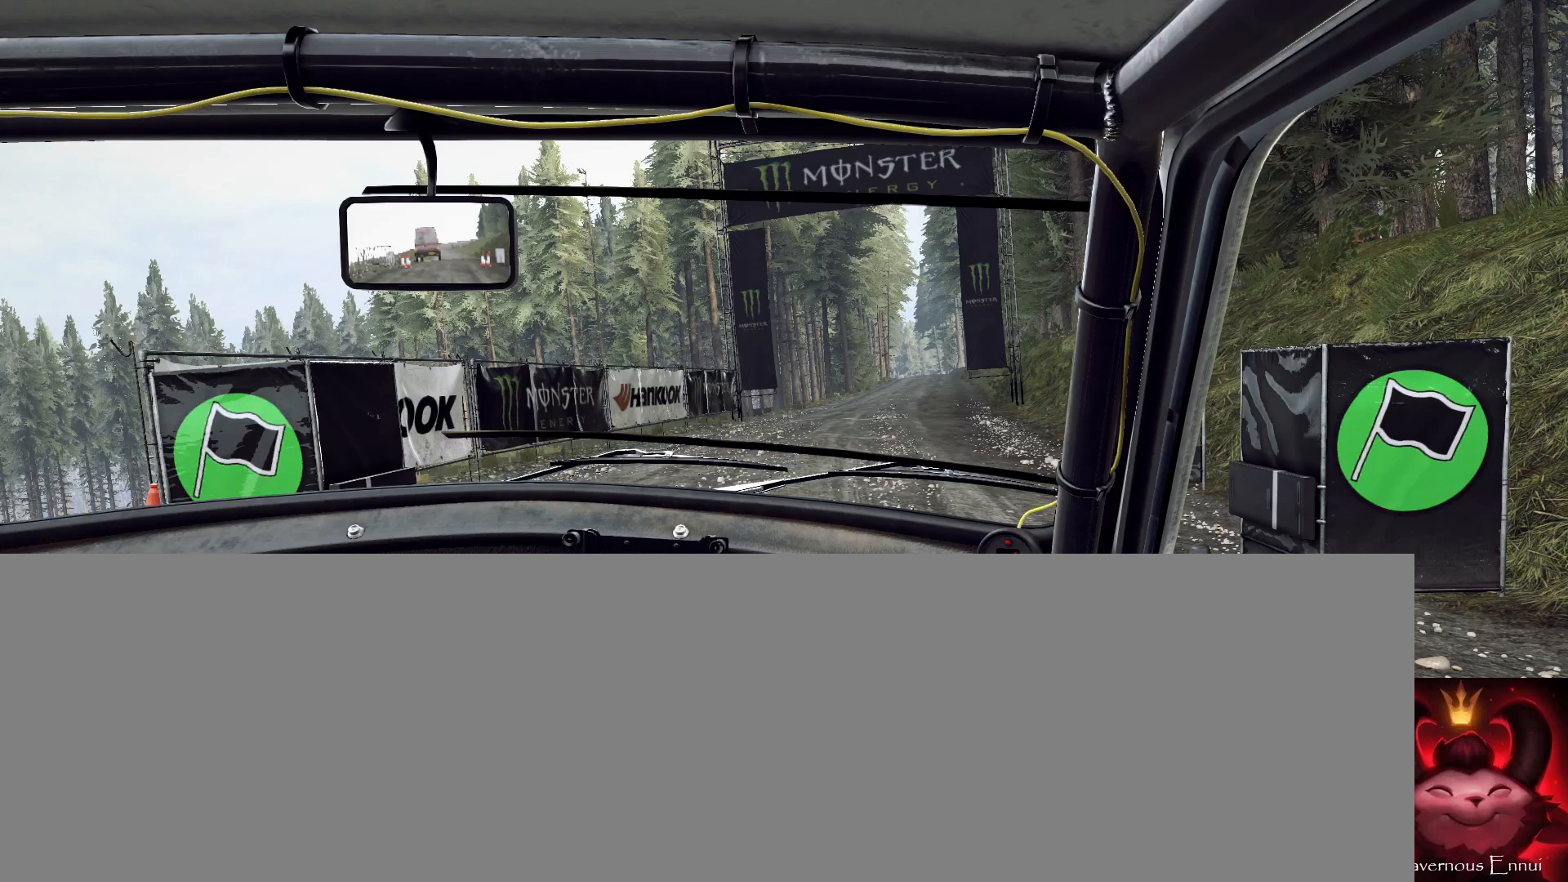
{"buttons": ["R2"], "left_stick": "center", "right_stick": "down", "events": []}
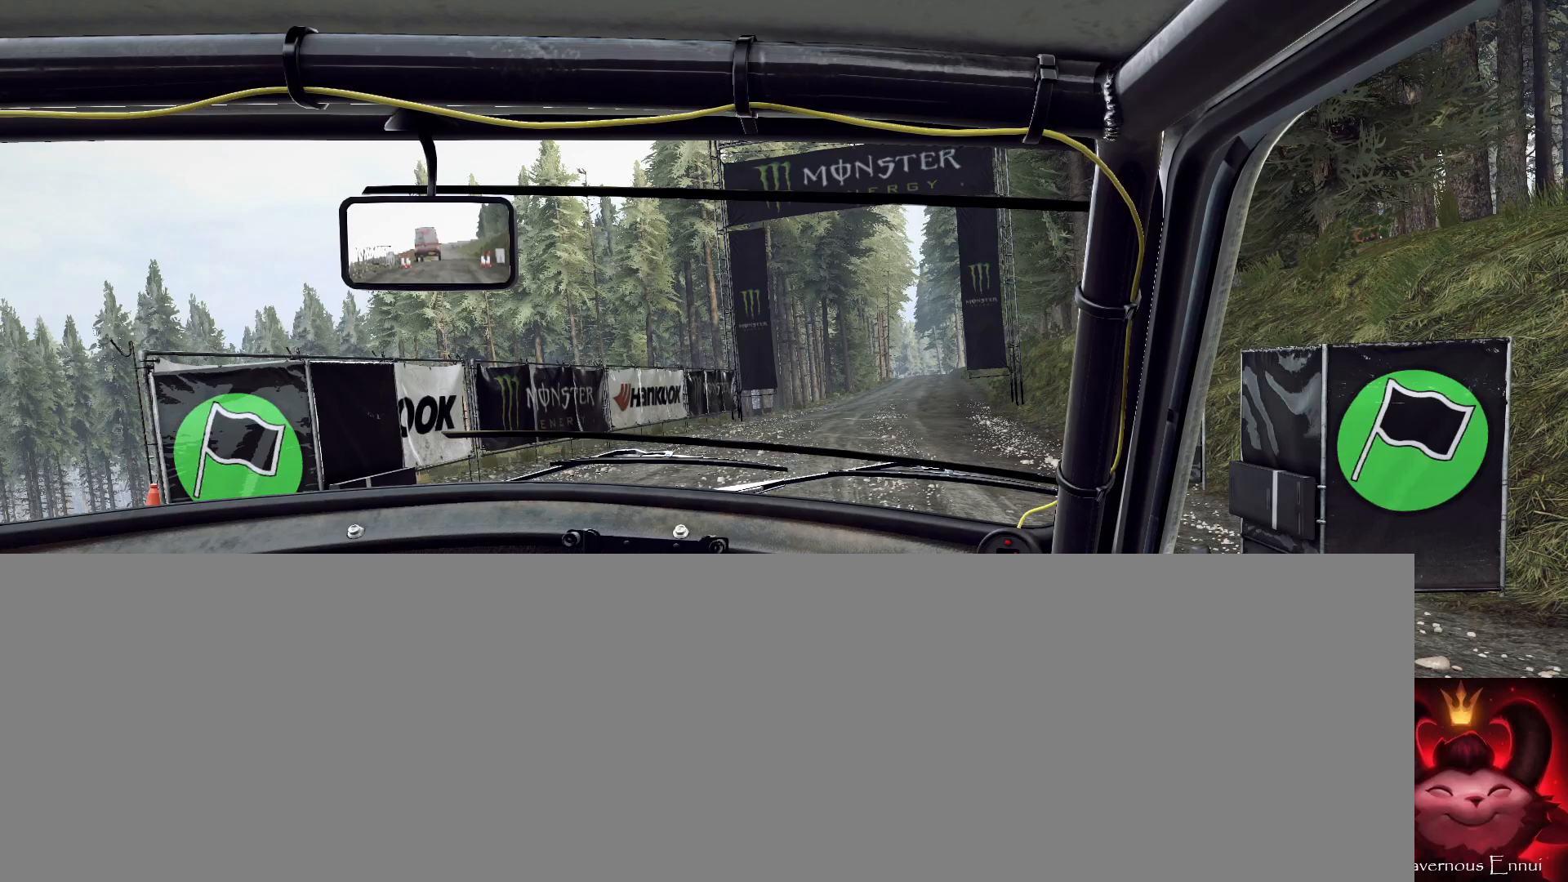
{"buttons": ["R2"], "left_stick": "center", "right_stick": "down", "events": []}